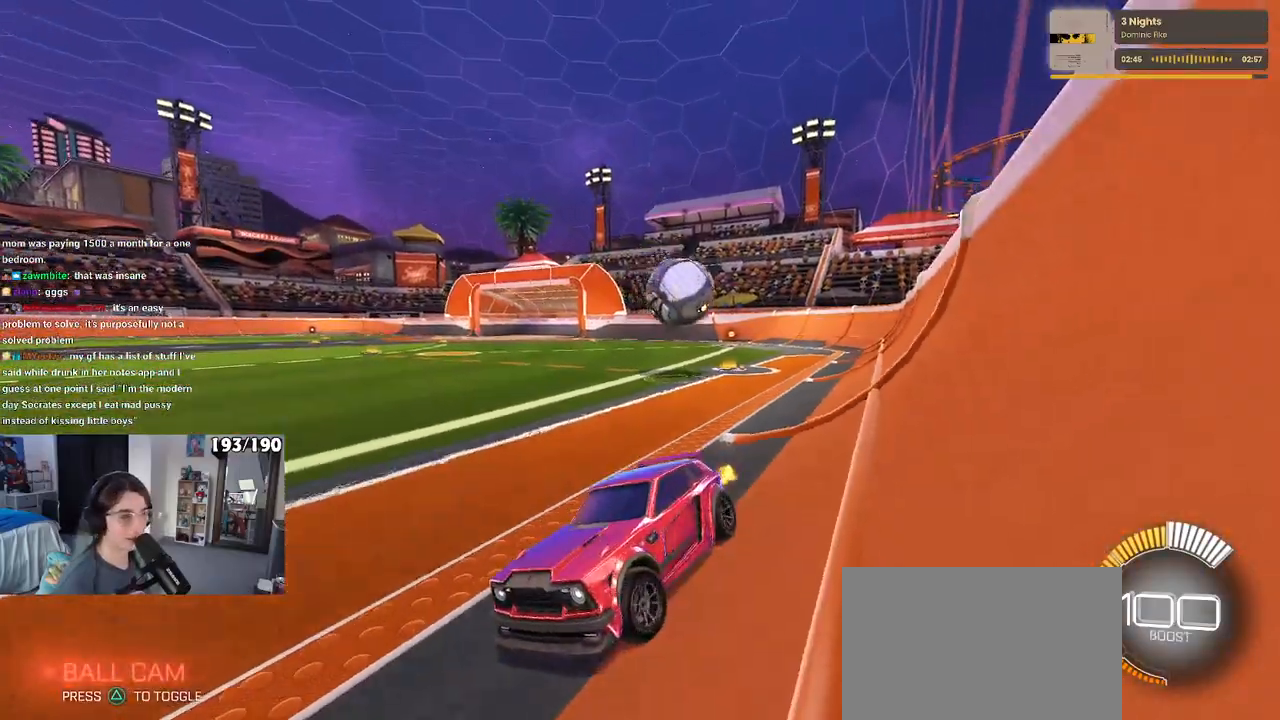
Gameplay with a controller (PlayStation layout); each line is a JSON object with the inputs held at the frame after it. "events" lists button and stick changes between this image and that frame as [ms after this image, input, new state], when the widget could be followed in between. Not read: R2.
{"buttons": ["L2"], "left_stick": "up-left", "right_stick": "center", "events": [[450, "SQUARE", "up"], [467, "L2", "down"], [467, "left_stick", "up-left"]]}
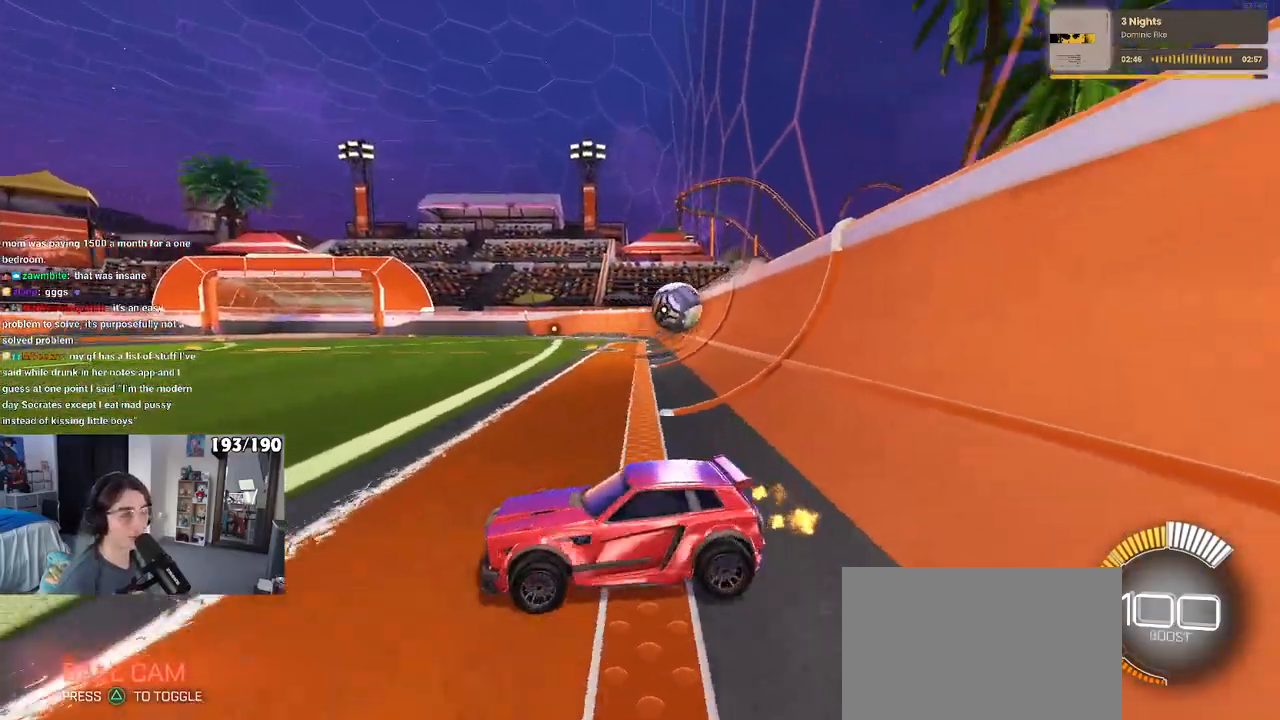
{"buttons": [], "left_stick": "right", "right_stick": "center", "events": [[50, "left_stick", "left"], [350, "L2", "up"], [383, "left_stick", "center"], [500, "left_stick", "right"]]}
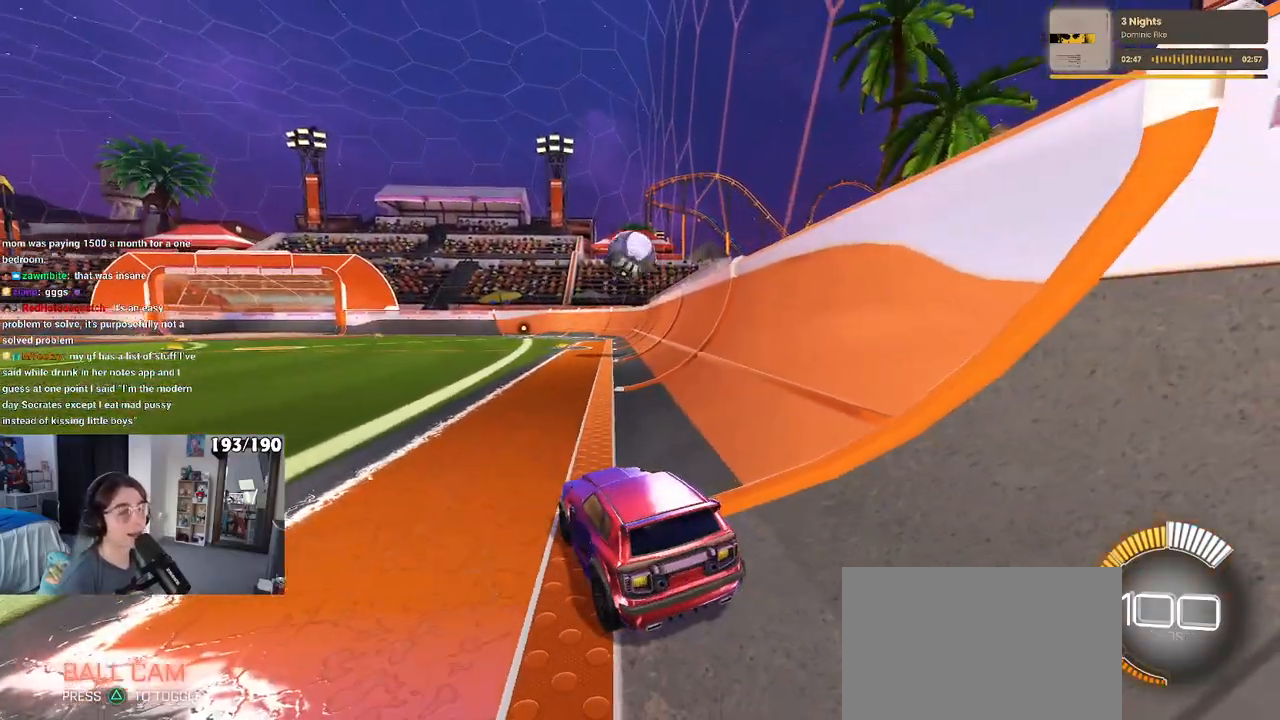
{"buttons": [], "left_stick": "left", "right_stick": "center", "events": [[350, "left_stick", "center"], [433, "left_stick", "left"]]}
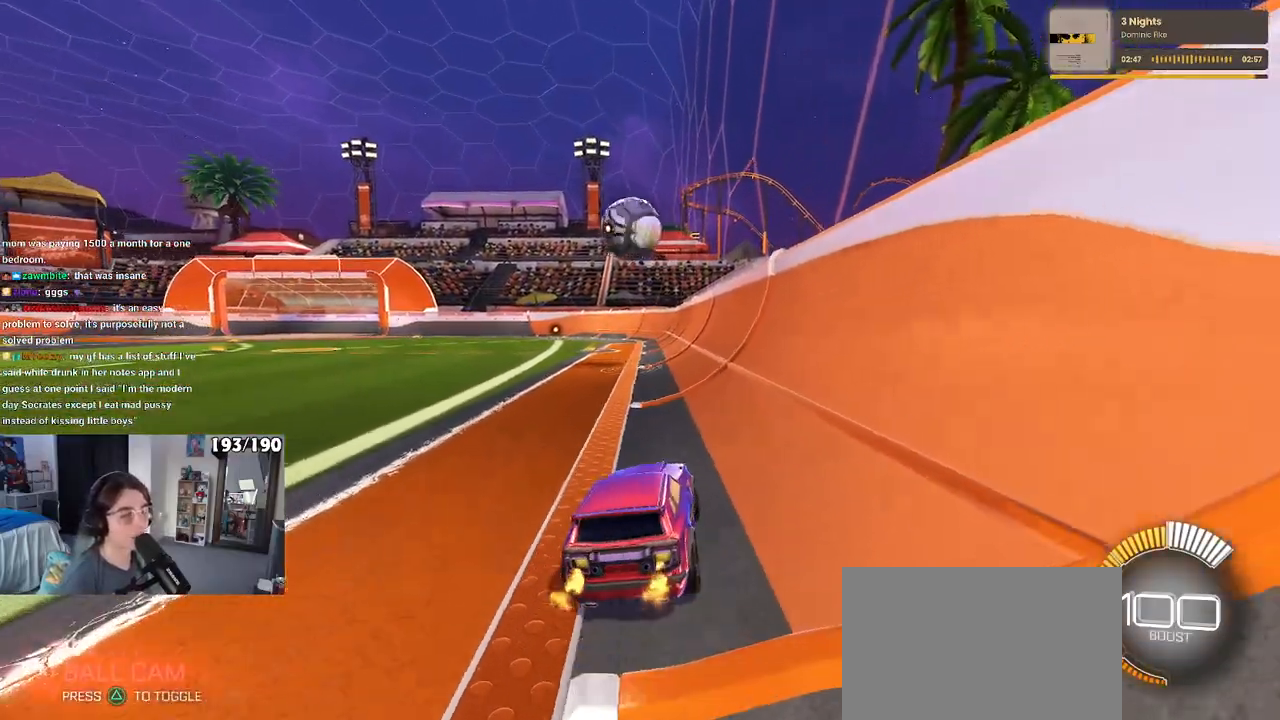
{"buttons": [], "left_stick": "center", "right_stick": "center", "events": [[17, "L2", "down"], [167, "L2", "up"], [333, "left_stick", "center"]]}
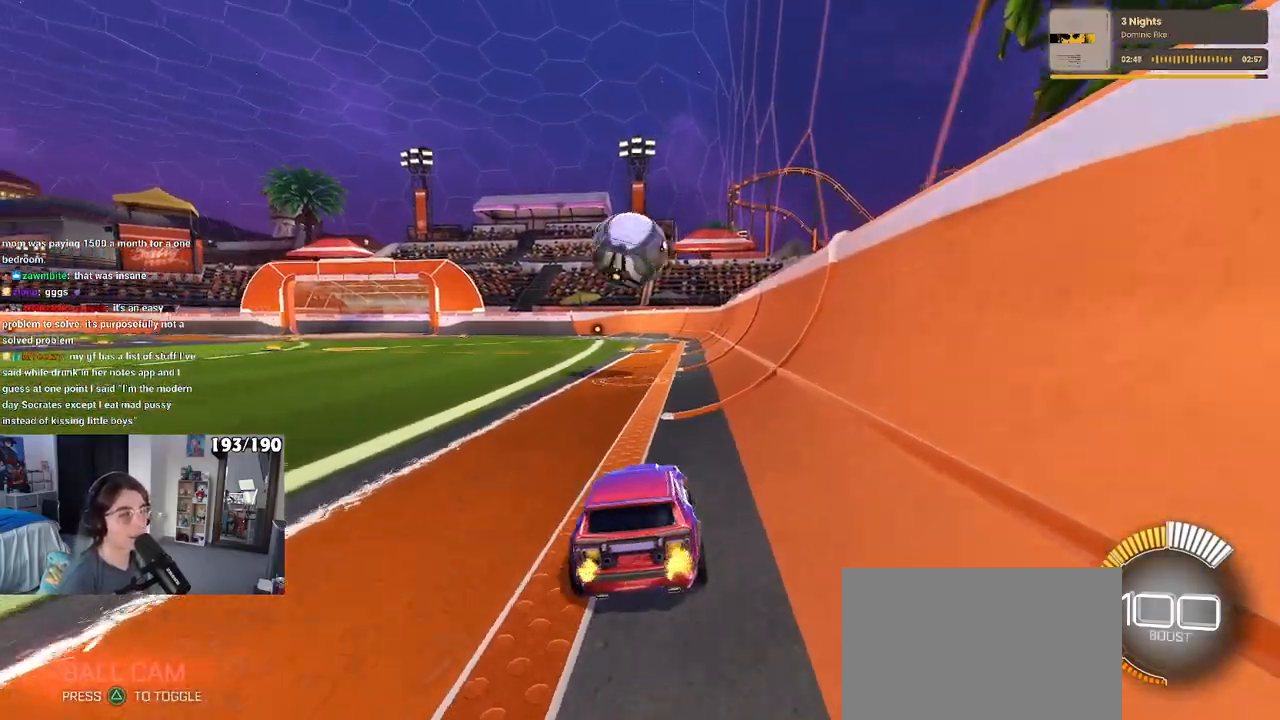
{"buttons": [], "left_stick": "center", "right_stick": "center", "events": [[150, "left_stick", "left"], [300, "left_stick", "center"]]}
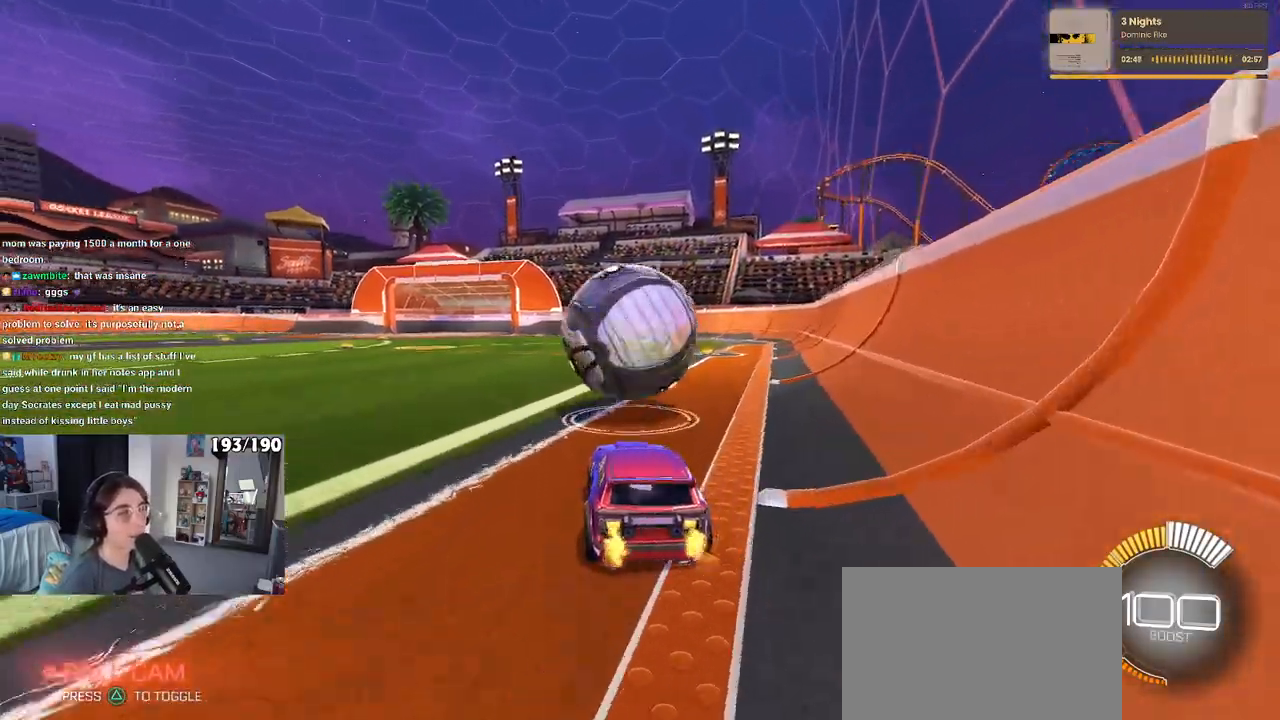
{"buttons": ["L1", "R1"], "left_stick": "center", "right_stick": "center", "events": [[17, "left_stick", "down"], [33, "CROSS", "down"], [183, "left_stick", "center"], [233, "left_stick", "down"], [283, "L1", "down"], [383, "CROSS", "up"], [450, "left_stick", "center"], [483, "R1", "down"]]}
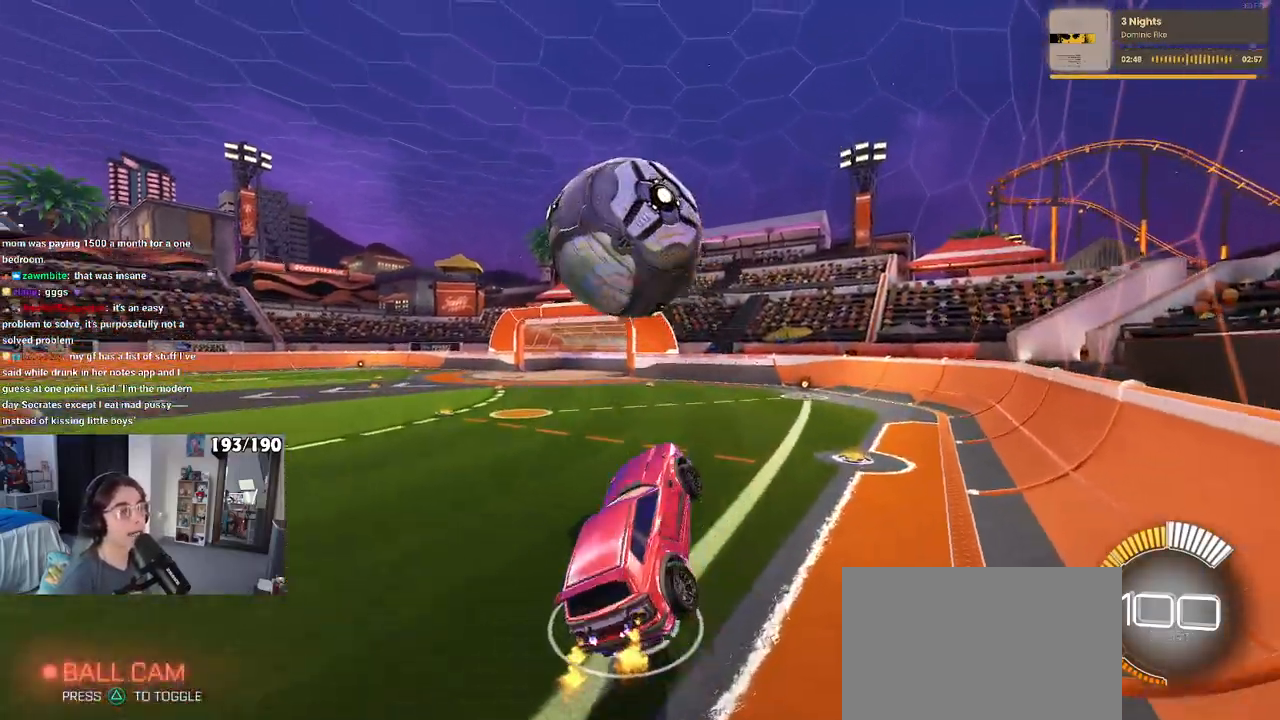
{"buttons": ["L1", "R1"], "left_stick": "left", "right_stick": "center", "events": [[17, "left_stick", "right"], [100, "left_stick", "up-right"], [250, "R1", "up"], [333, "left_stick", "center"], [417, "R1", "down"], [500, "left_stick", "left"]]}
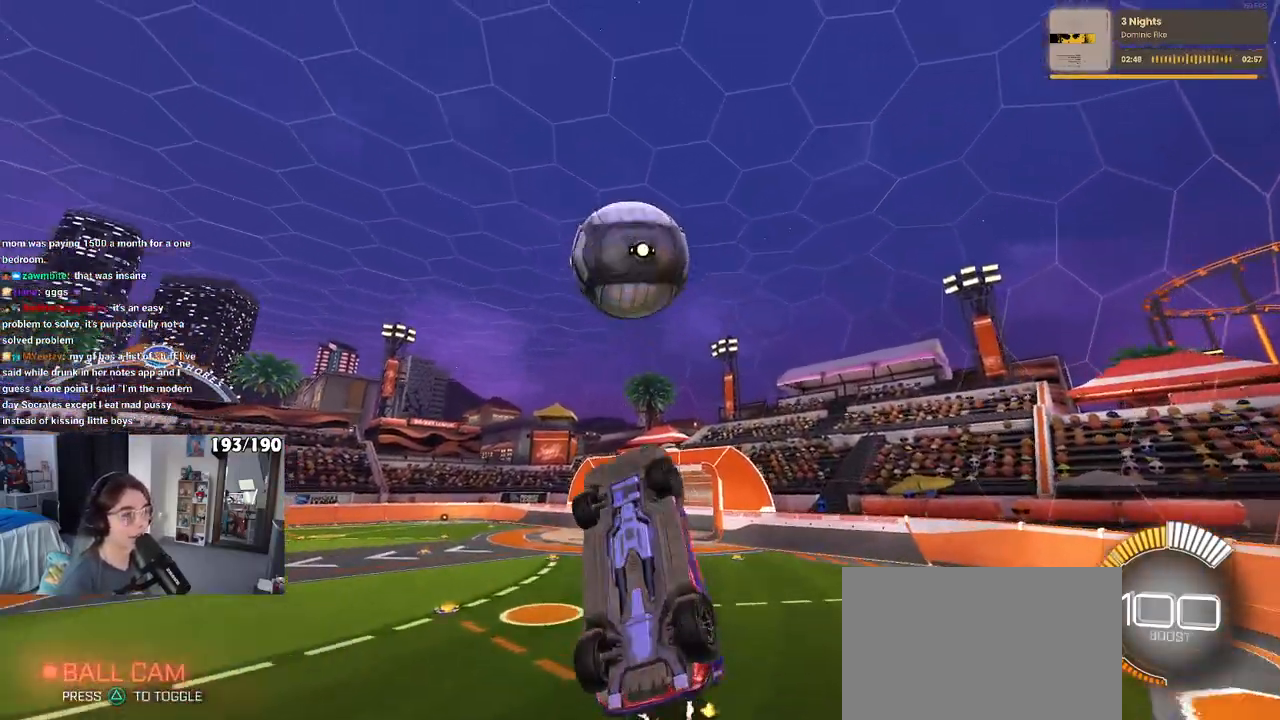
{"buttons": ["L1", "R1"], "left_stick": "left", "right_stick": "center", "events": [[150, "left_stick", "center"], [383, "left_stick", "left"]]}
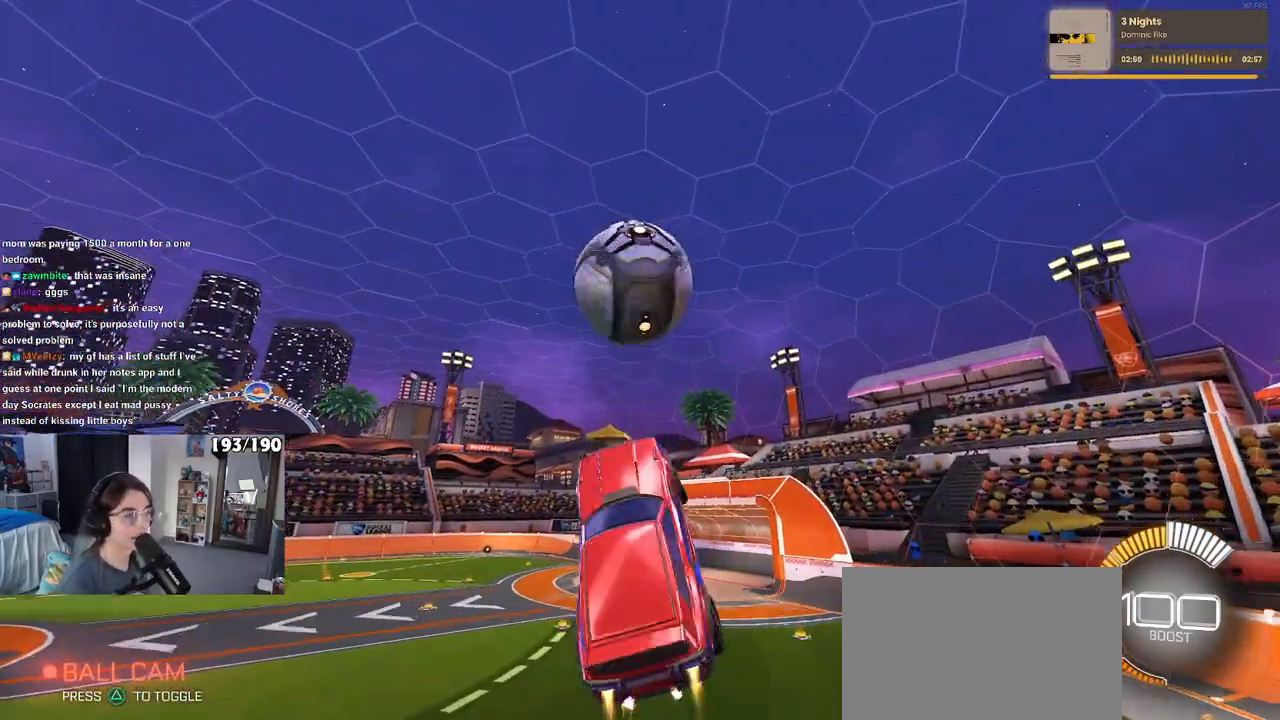
{"buttons": [], "left_stick": "left", "right_stick": "center"}
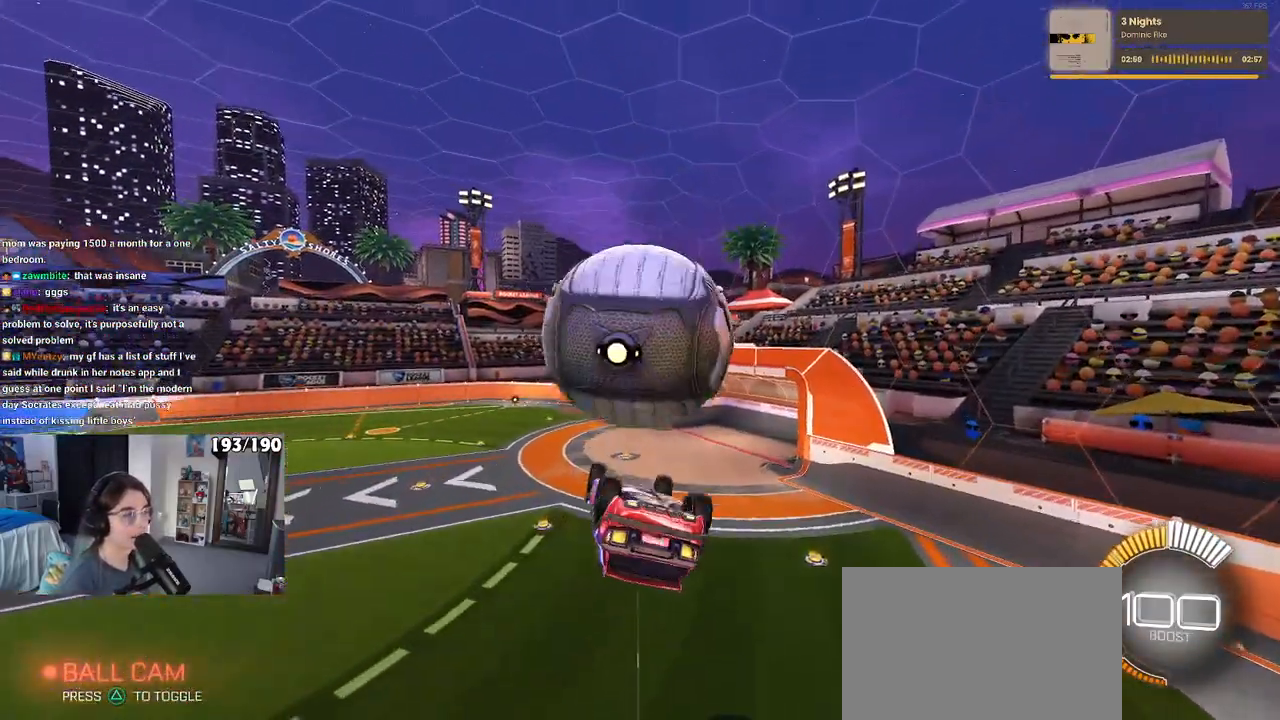
{"buttons": [], "left_stick": "down", "right_stick": "center", "events": [[117, "left_stick", "center"], [183, "left_stick", "up"], [267, "CROSS", "down"], [367, "left_stick", "down"], [383, "CROSS", "up"]]}
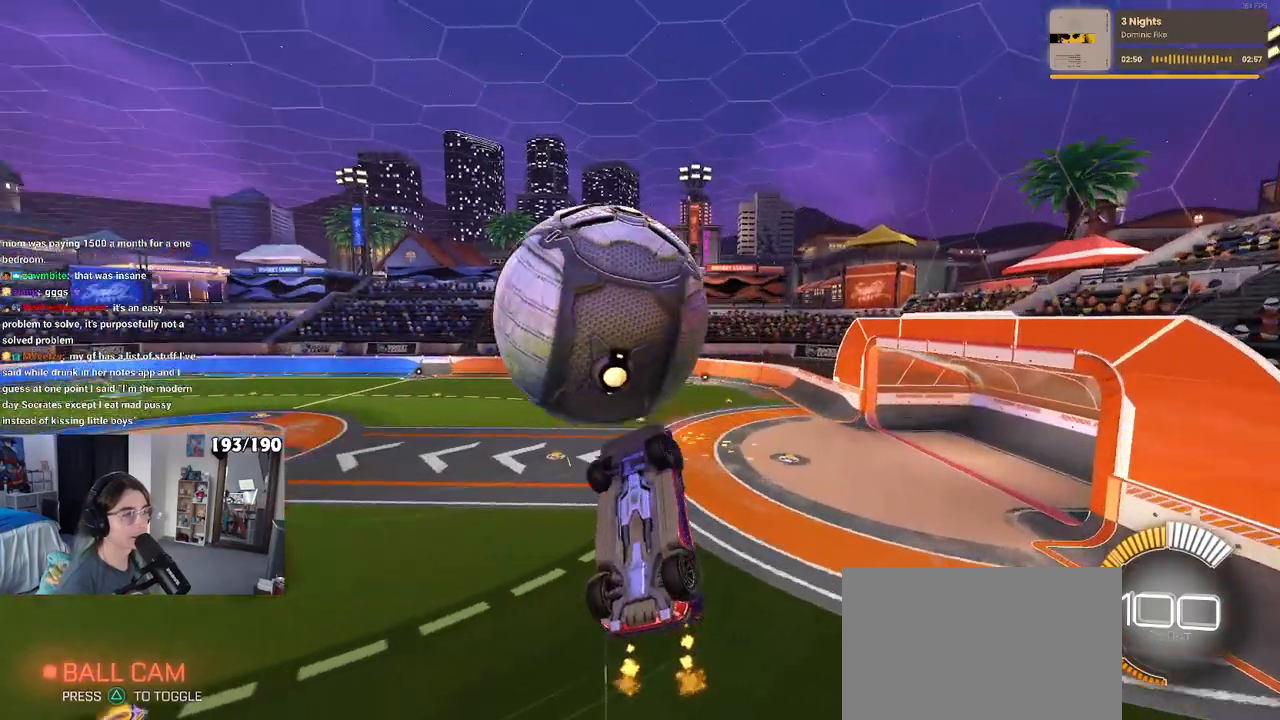
{"buttons": [], "left_stick": "right", "right_stick": "center", "events": [[167, "R1", "down"], [233, "L1", "down"], [267, "left_stick", "down-right"], [450, "R1", "up"], [450, "left_stick", "right"], [500, "L1", "up"]]}
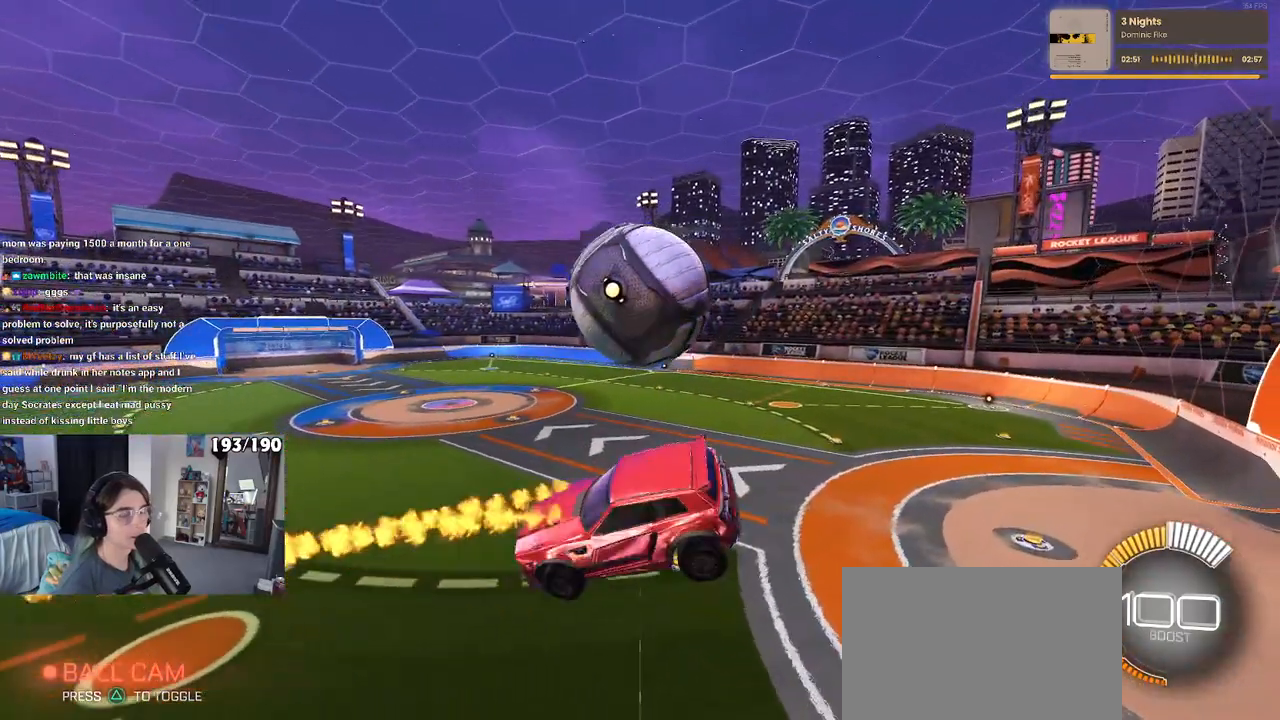
{"buttons": ["DPAD_DOWN"], "left_stick": "center", "right_stick": "center", "events": [[67, "left_stick", "center"], [267, "START", "down"], [350, "START", "up"], [417, "DPAD_DOWN", "down"]]}
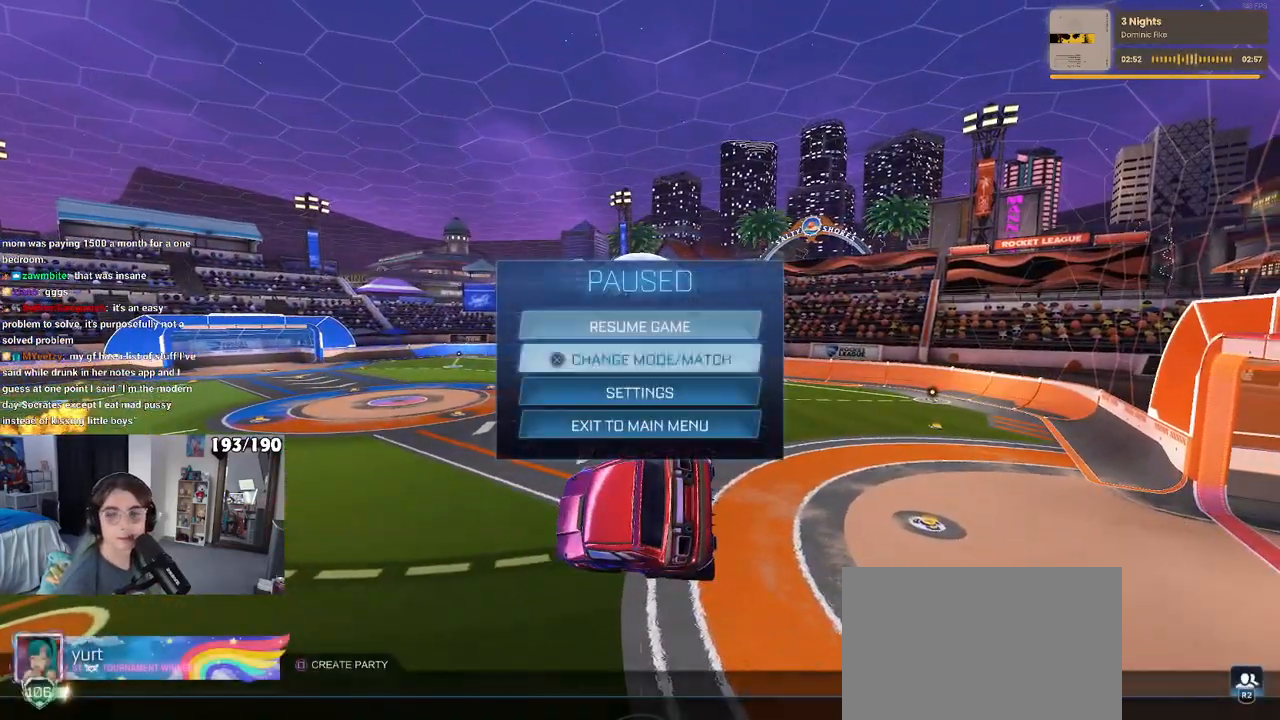
{"buttons": [], "left_stick": "center", "right_stick": "center", "events": [[33, "CROSS", "down"], [33, "DPAD_DOWN", "up"], [150, "CROSS", "up"], [400, "DPAD_UP", "down"], [483, "DPAD_UP", "up"]]}
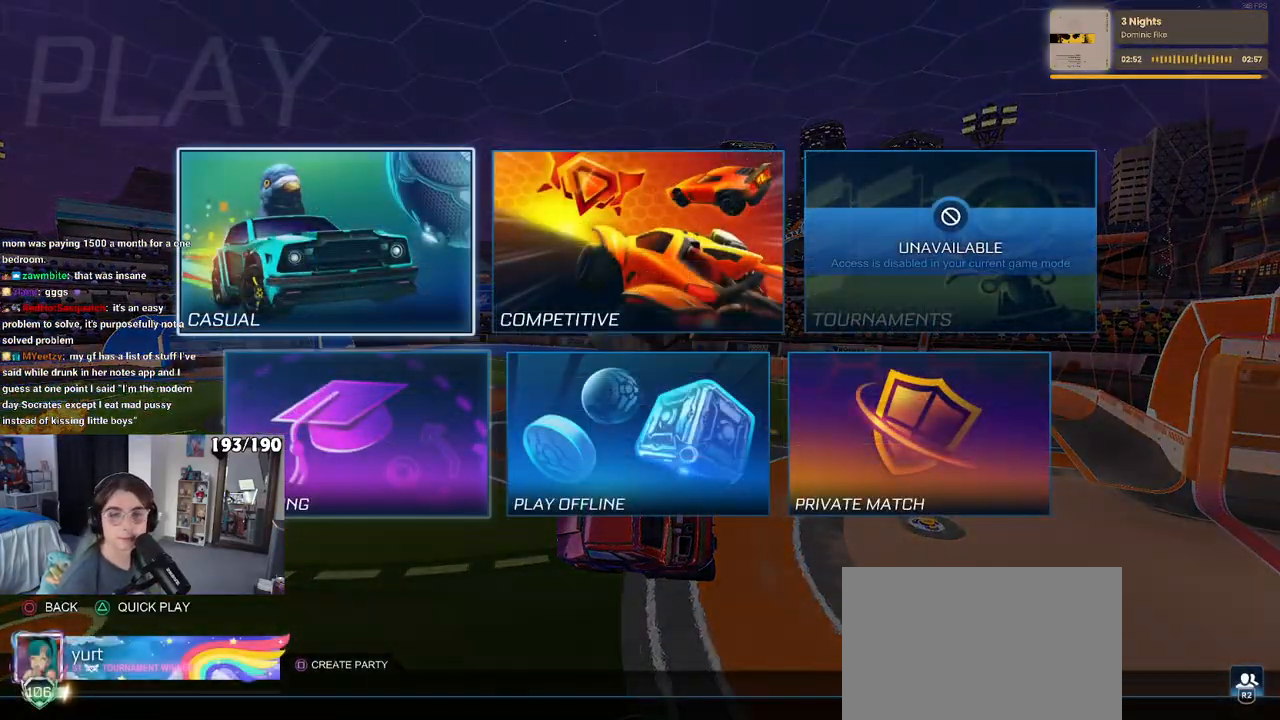
{"buttons": [], "left_stick": "center", "right_stick": "center", "events": [[167, "DPAD_RIGHT", "down"], [250, "DPAD_RIGHT", "up"], [267, "CROSS", "down"], [400, "CROSS", "up"]]}
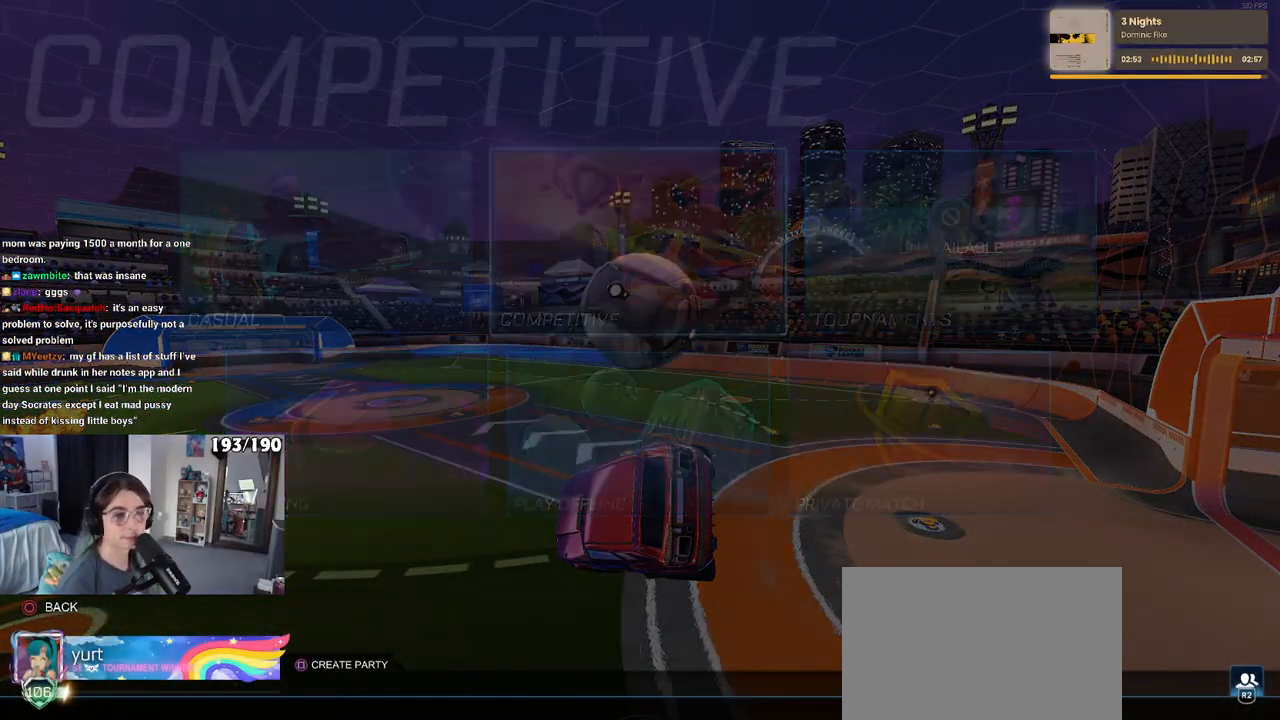
{"buttons": [], "left_stick": "center", "right_stick": "center", "events": [[267, "TRIANGLE", "down"], [383, "TRIANGLE", "up"]]}
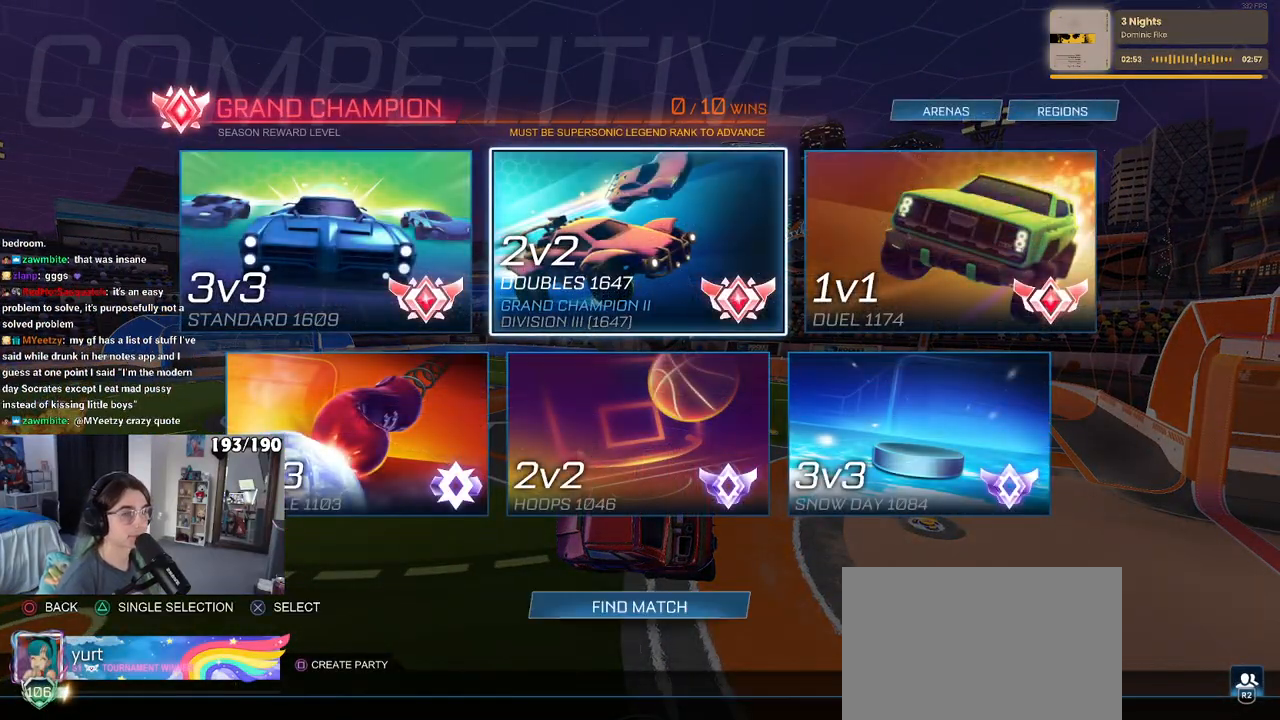
{"buttons": [], "left_stick": "center", "right_stick": "center", "events": [[117, "DPAD_LEFT", "down"], [217, "CROSS", "down"], [217, "DPAD_LEFT", "up"], [300, "CROSS", "up"], [367, "DPAD_DOWN", "down"], [450, "CROSS", "down"], [467, "DPAD_DOWN", "up"], [500, "CROSS", "up"]]}
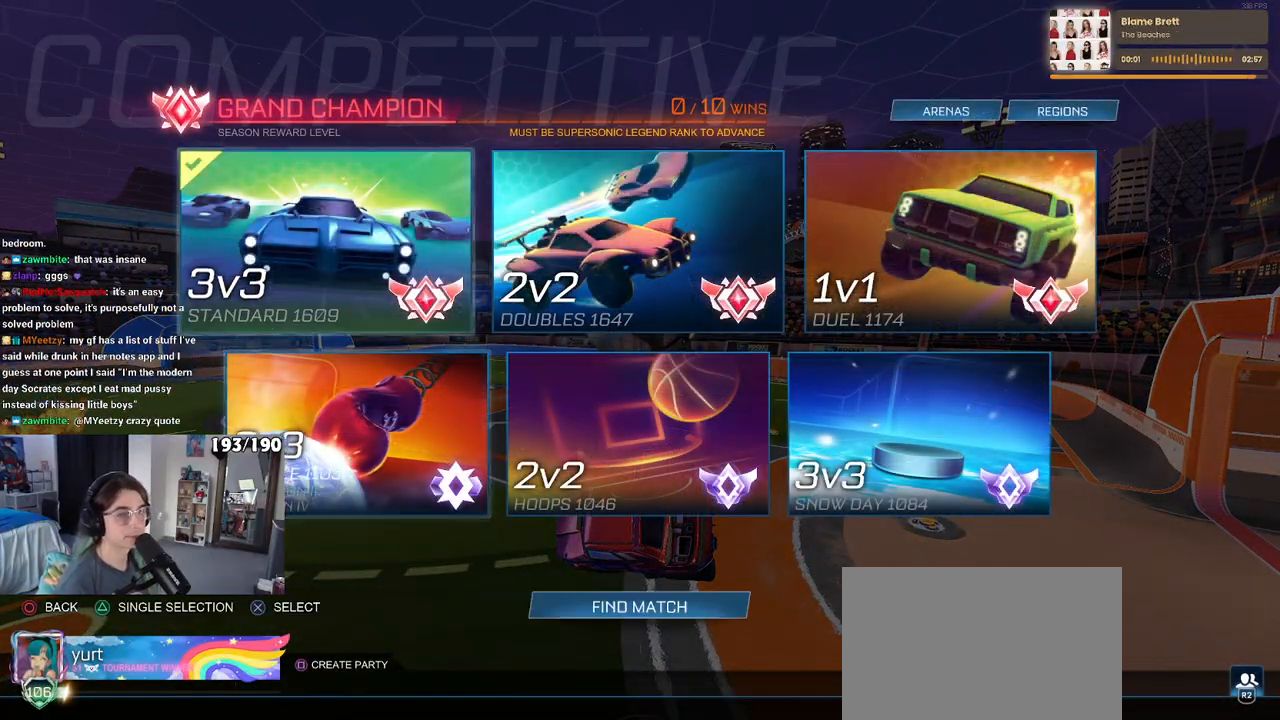
{"buttons": ["CROSS"], "left_stick": "center", "right_stick": "center", "events": [[100, "DPAD_RIGHT", "down"], [200, "DPAD_RIGHT", "up"], [217, "CROSS", "down"], [283, "CROSS", "up"], [317, "DPAD_UP", "down"], [400, "DPAD_UP", "up"], [433, "CROSS", "down"]]}
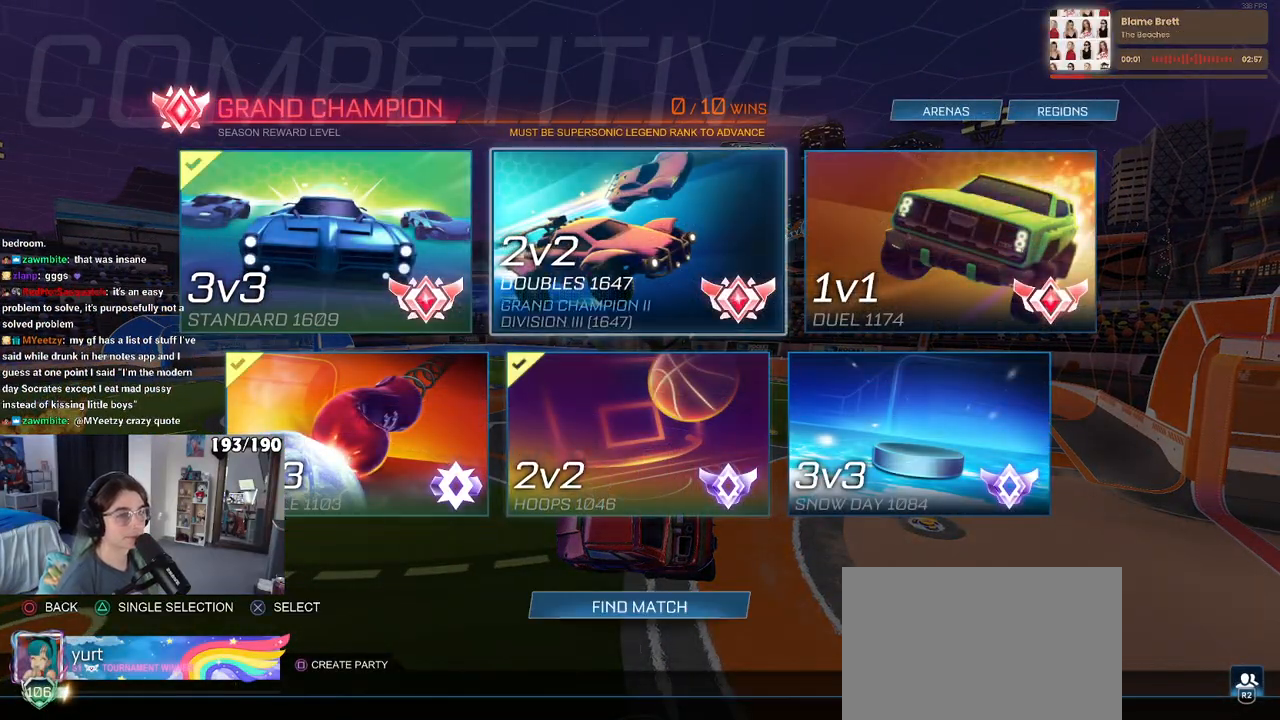
{"buttons": ["CROSS"], "left_stick": "center", "right_stick": "center", "events": [[17, "CROSS", "up"], [33, "DPAD_RIGHT", "down"], [150, "DPAD_RIGHT", "up"], [200, "CROSS", "down"], [317, "CROSS", "up"], [333, "DPAD_DOWN", "down"], [417, "DPAD_DOWN", "up"], [483, "CROSS", "down"]]}
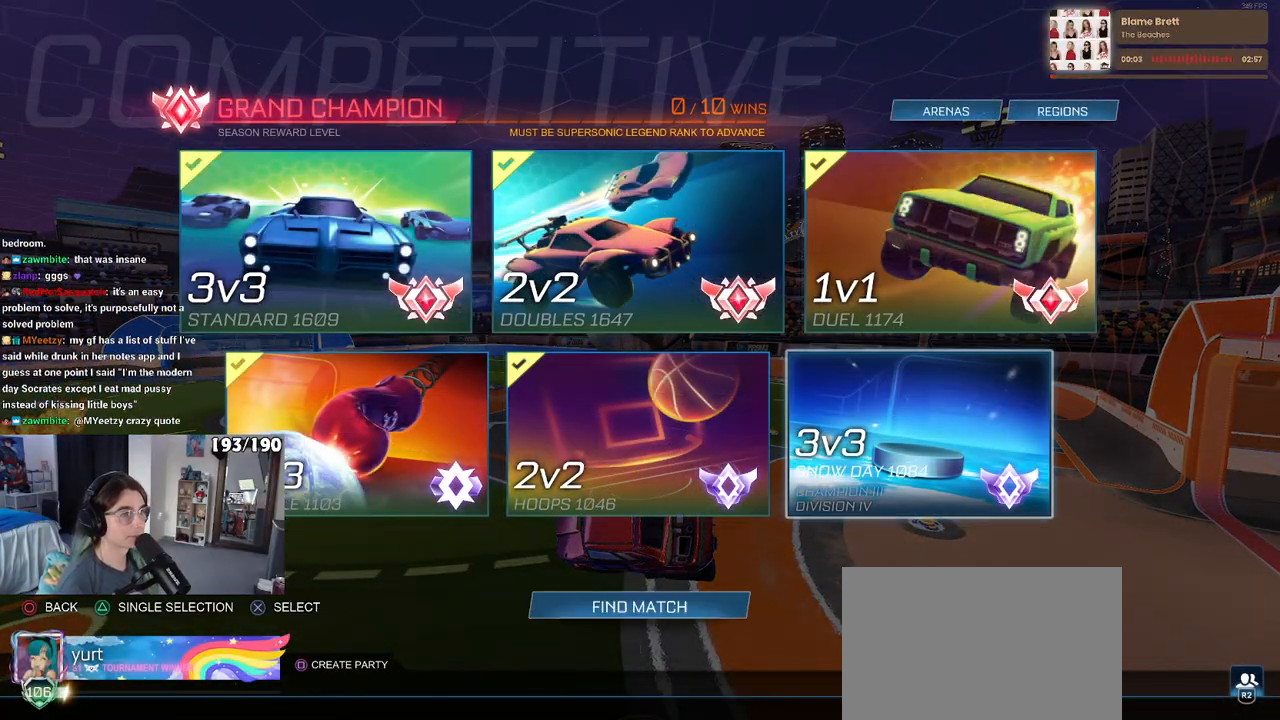
{"buttons": [], "left_stick": "center", "right_stick": "center", "events": [[50, "CROSS", "up"], [183, "CIRCLE", "down"], [267, "CIRCLE", "up"]]}
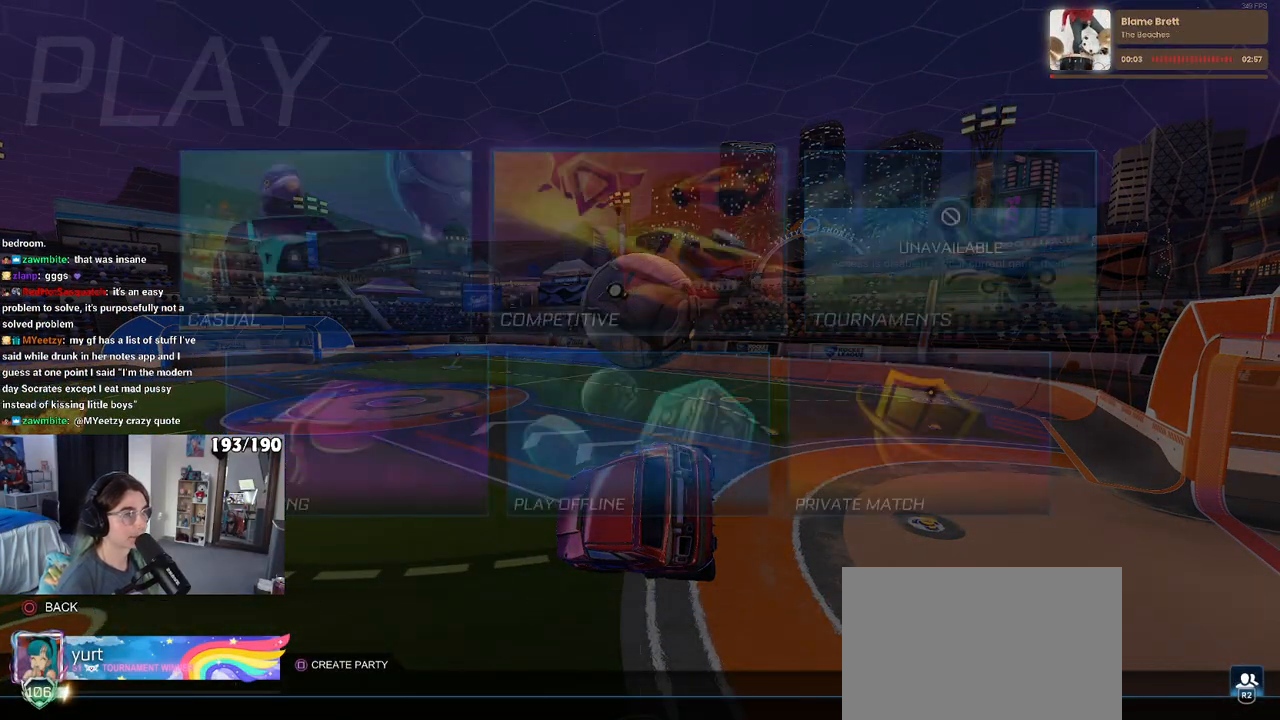
{"buttons": [], "left_stick": "center", "right_stick": "center", "events": []}
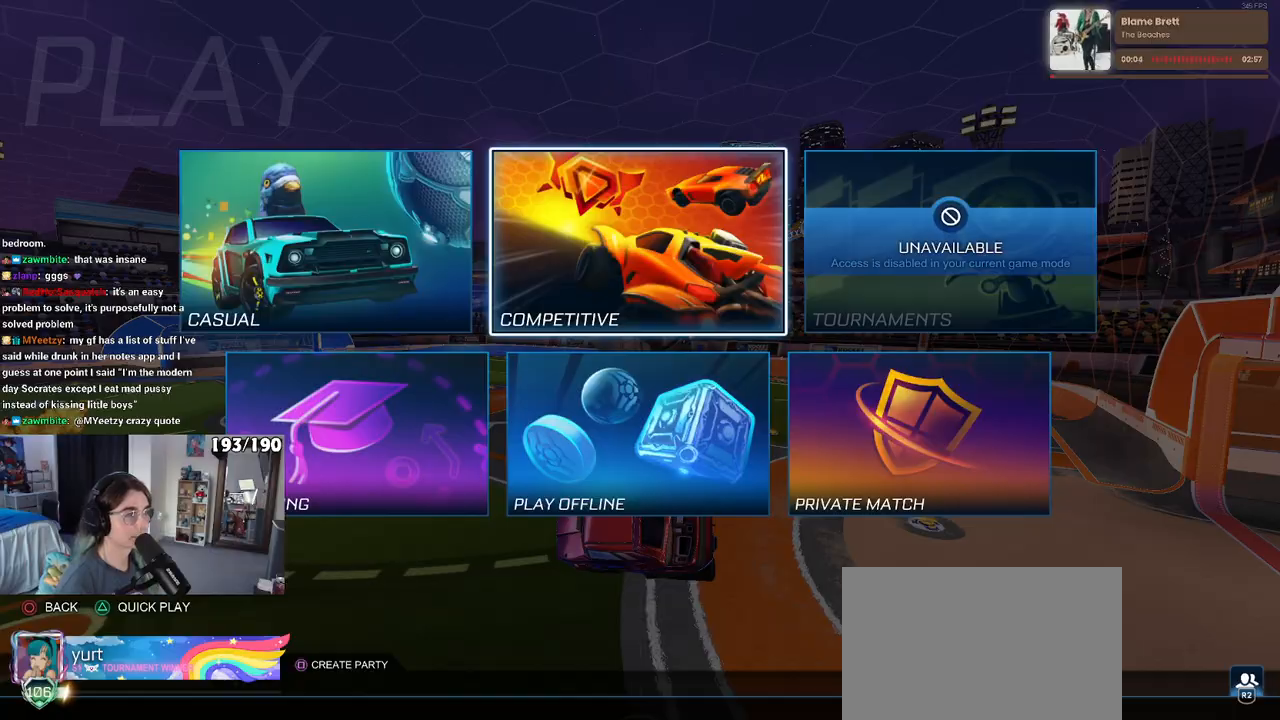
{"buttons": [], "left_stick": "center", "right_stick": "center", "events": [[183, "TRIANGLE", "down"], [283, "TRIANGLE", "up"]]}
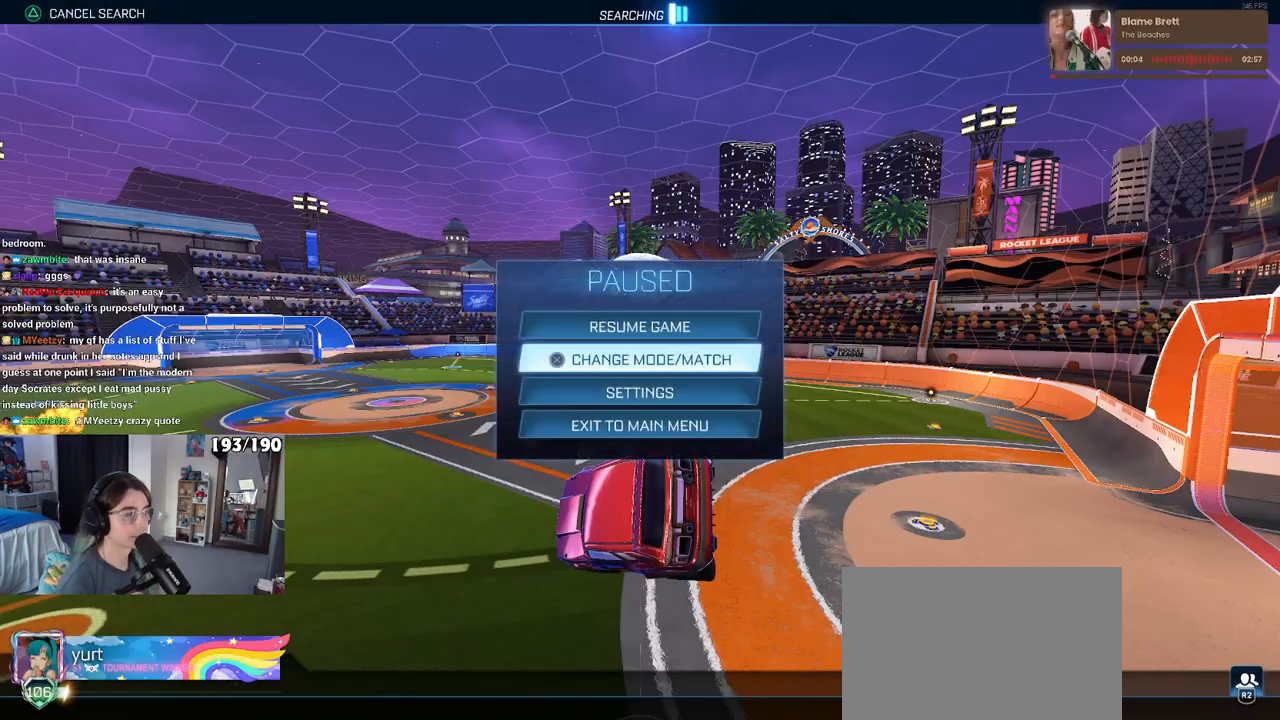
{"buttons": [], "left_stick": "up-right", "right_stick": "center", "events": [[33, "CIRCLE", "down"], [117, "CIRCLE", "up"], [300, "left_stick", "right"], [433, "left_stick", "up-right"]]}
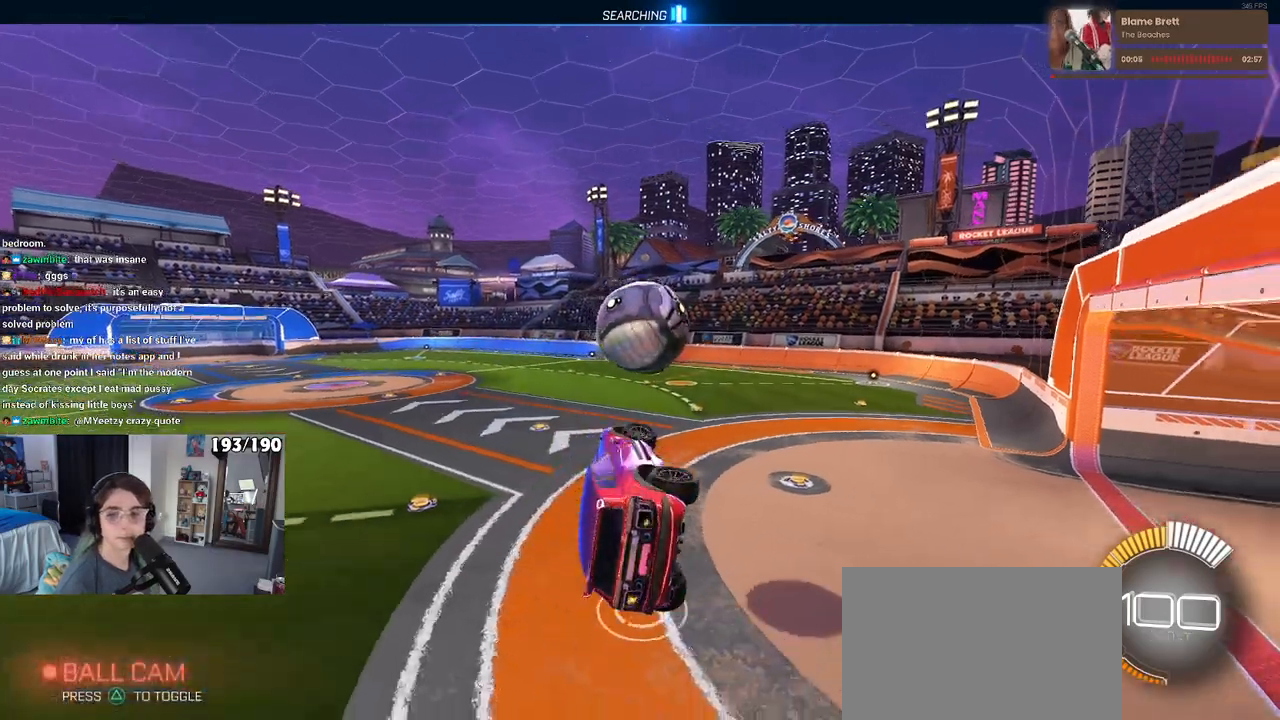
{"buttons": [], "left_stick": "center", "right_stick": "center", "events": [[133, "SQUARE", "down"], [250, "left_stick", "center"], [283, "SQUARE", "up"]]}
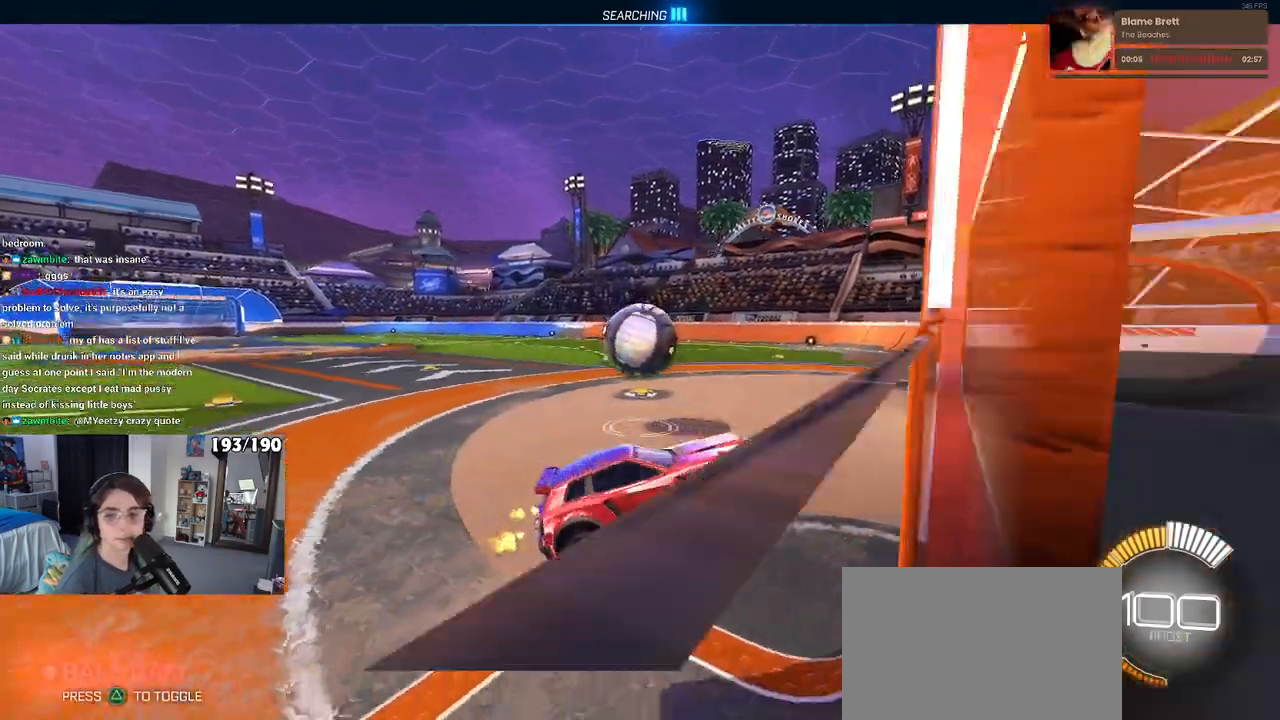
{"buttons": [], "left_stick": "center", "right_stick": "center", "events": []}
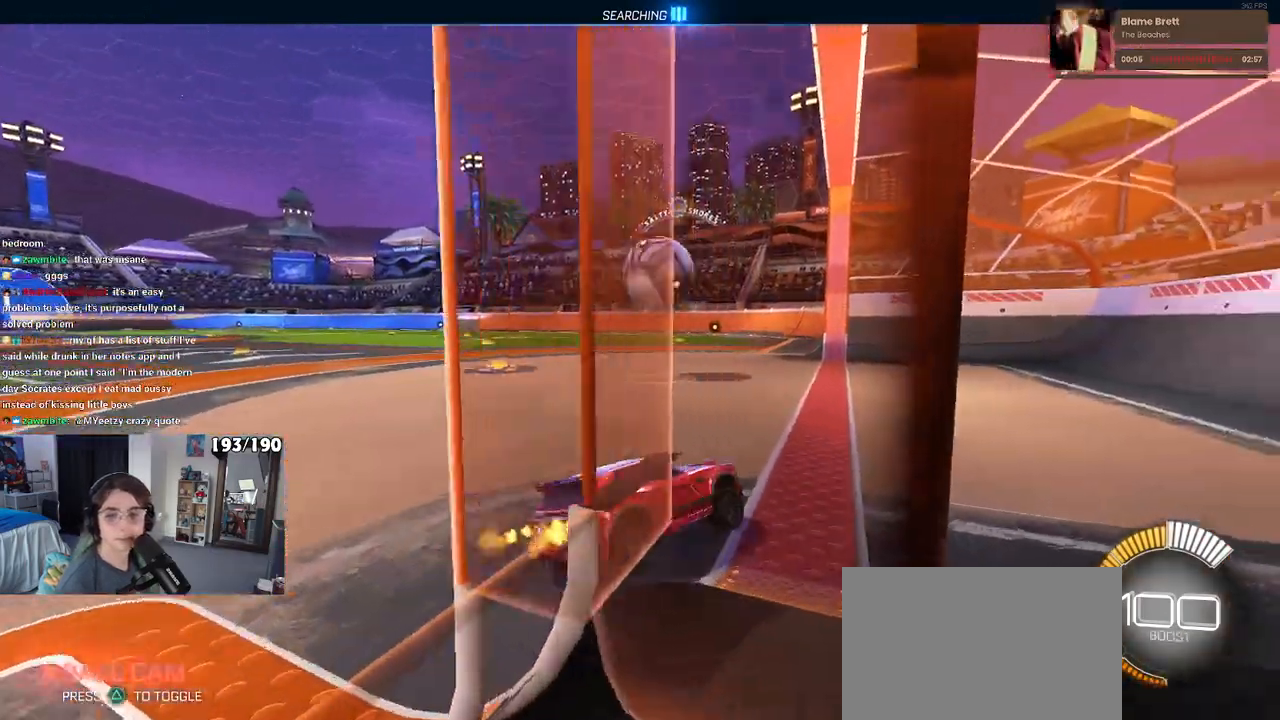
{"buttons": ["R1"], "left_stick": "left", "right_stick": "center", "events": [[233, "R1", "down"], [283, "R3", "down"], [417, "R3", "up"], [417, "left_stick", "left"]]}
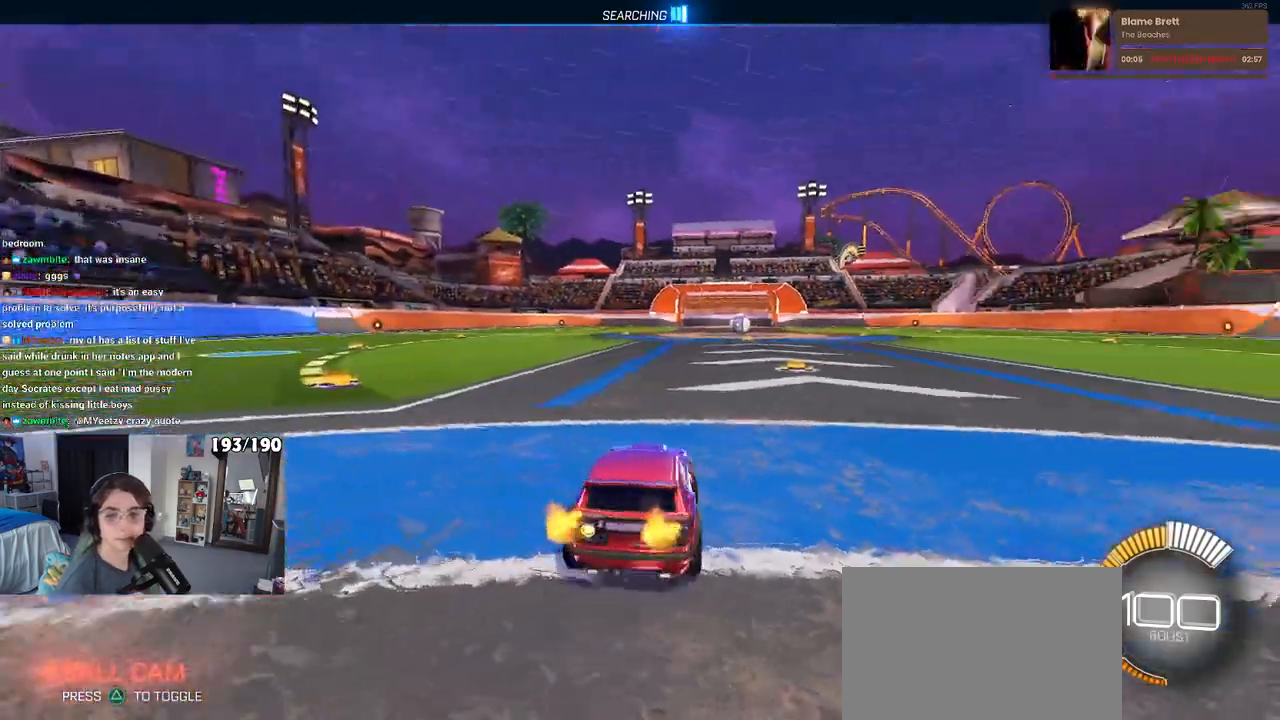
{"buttons": ["TRIANGLE", "R1"], "left_stick": "center", "right_stick": "center", "events": [[283, "left_stick", "center"], [483, "TRIANGLE", "down"]]}
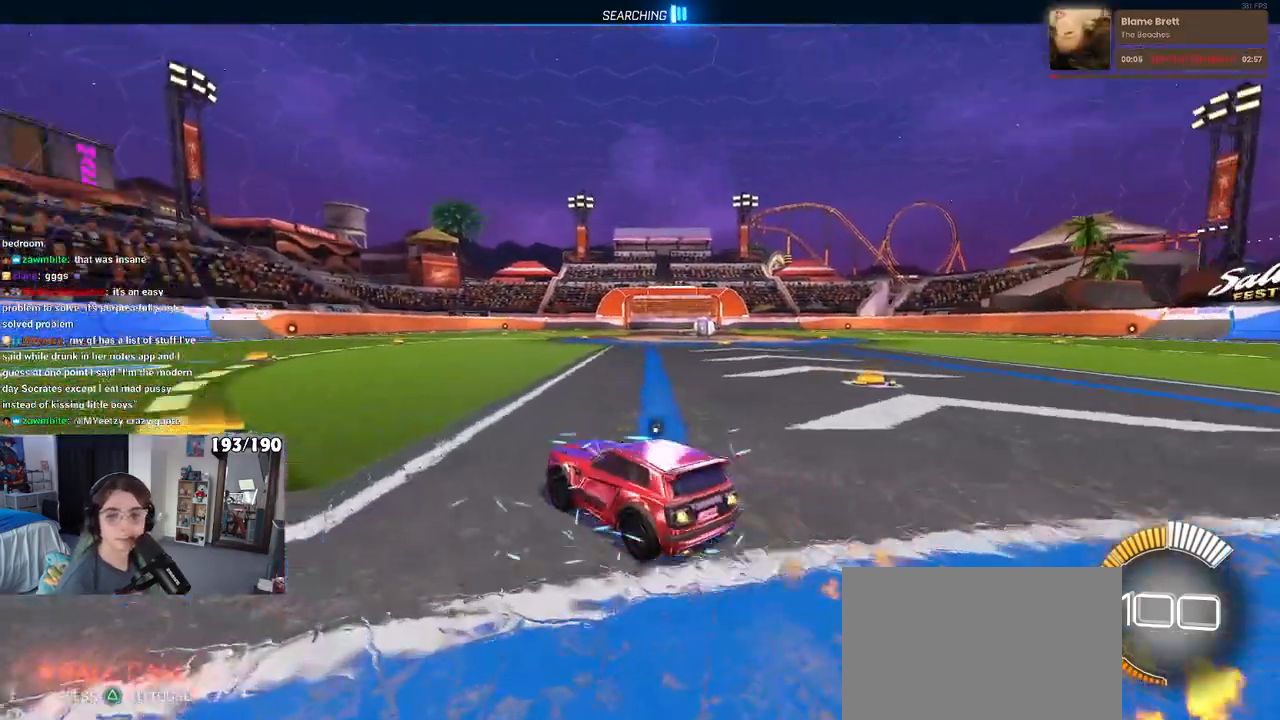
{"buttons": [], "left_stick": "center", "right_stick": "center", "events": [[167, "TRIANGLE", "up"], [217, "R1", "up"], [250, "DPAD_UP", "down"], [333, "DPAD_UP", "up"]]}
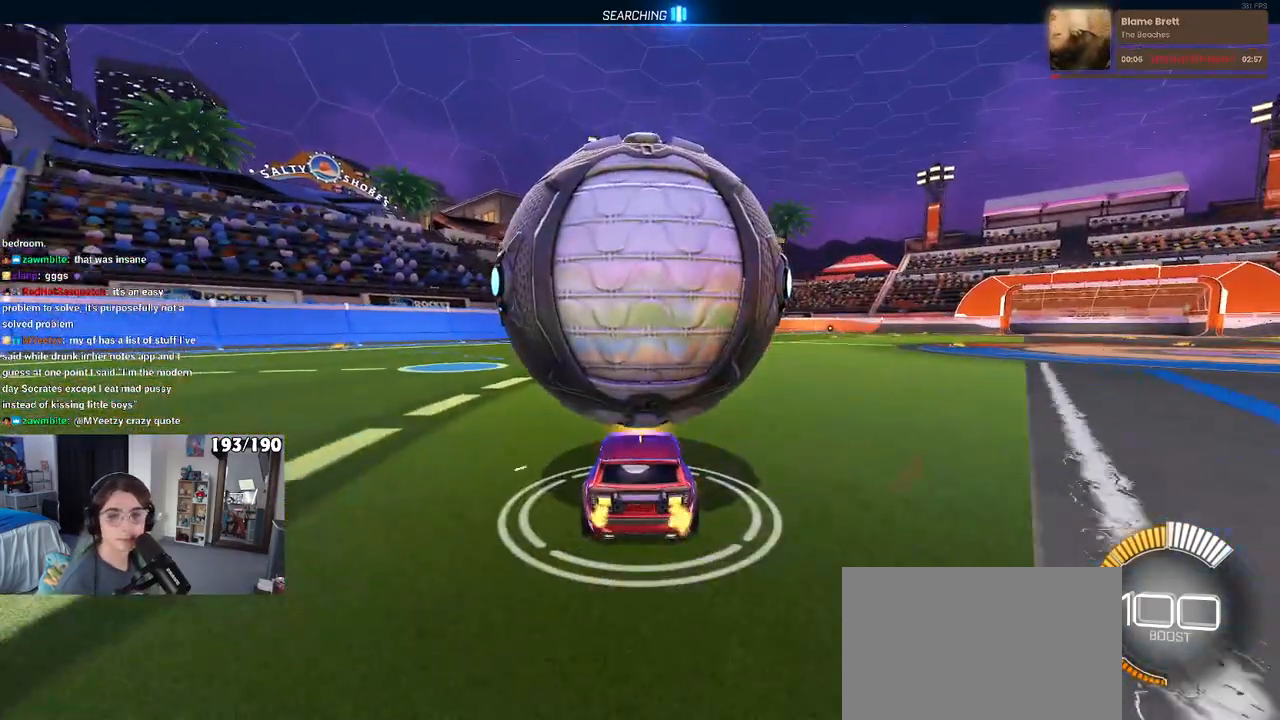
{"buttons": [], "left_stick": "left", "right_stick": "center", "events": [[50, "left_stick", "right"], [183, "left_stick", "center"], [417, "left_stick", "left"]]}
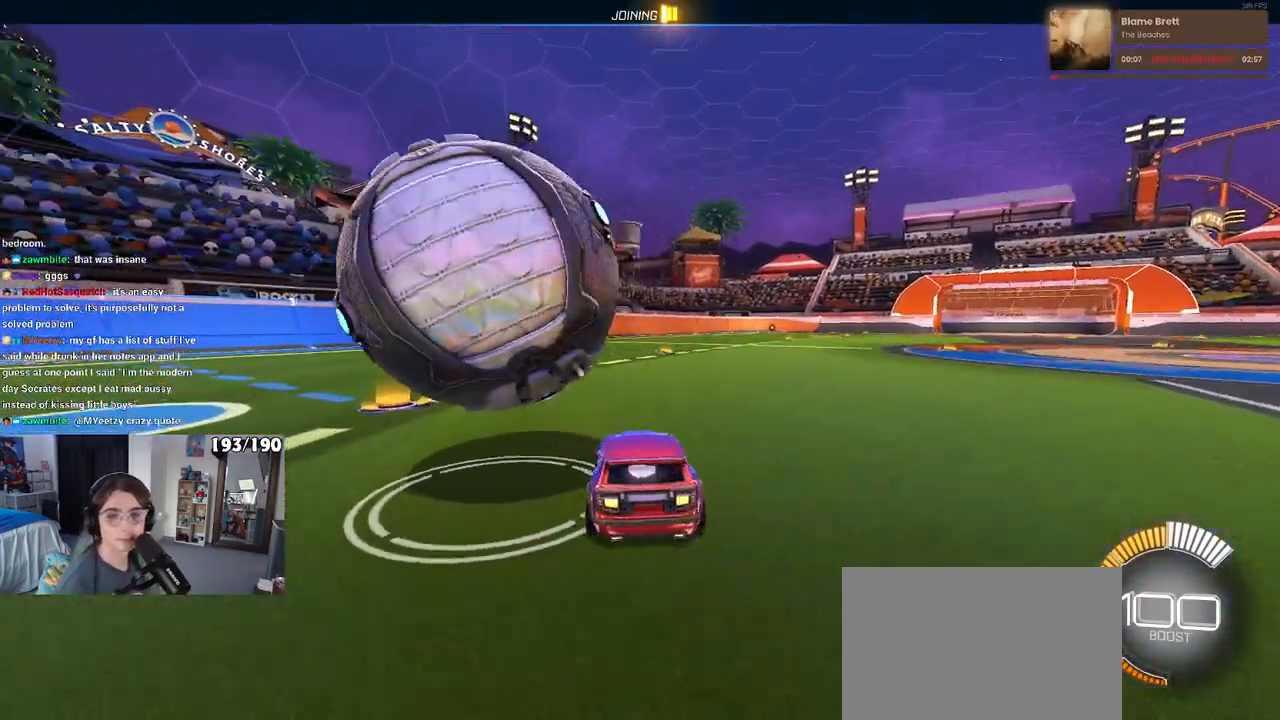
{"buttons": ["R1"], "left_stick": "center", "right_stick": "center", "events": [[217, "left_stick", "center"], [250, "R1", "down"]]}
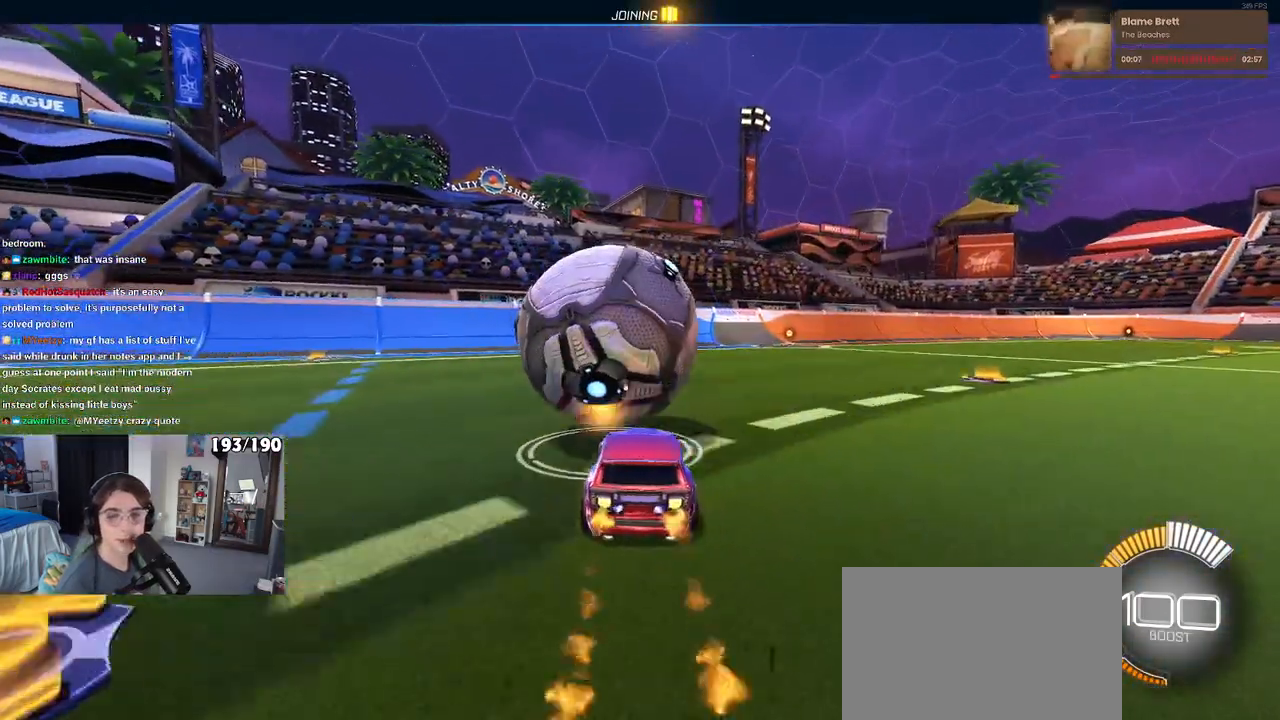
{"buttons": [], "left_stick": "center", "right_stick": "center", "events": [[150, "R1", "up"]]}